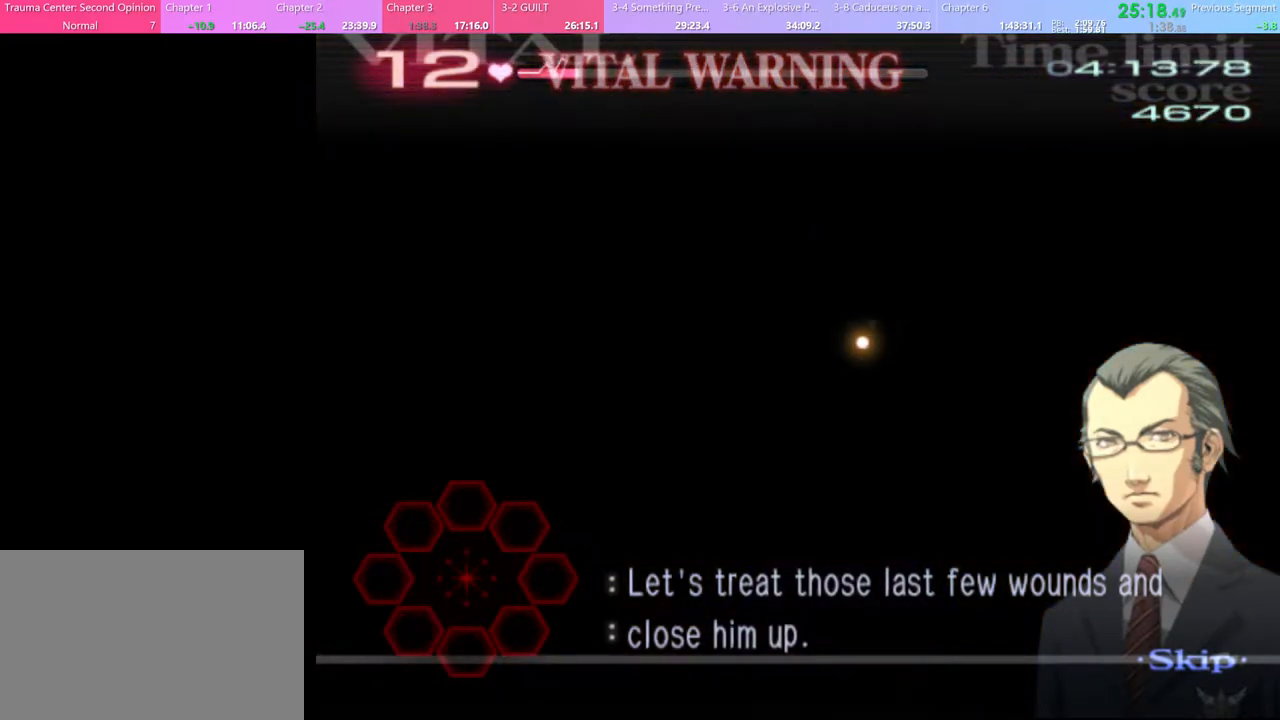
Gameplay with keyboard and mouse; each line is a JSON object with the keys and mouse buttons held at the frame after it. "events" lists presses ("down") and releases ("up") of "a", "alt", "c", "d", "e", "f", "q", "r", "s", "shift", "space", "v", "w", "mouse_left", "mouse_wheel", "mouse_right", "mouse_mb4" and "mouse_mb5" between this image and that frame as [ms after this image, input, new state], when the widget could be followed in between. "mouse_left", "mouse_wheel", "mouse_right", "mouse_mb4", "mouse_mb5" = the "left", "wheel", "right", "mb4", "mb5" buttons of the "mouse" list. No other keys are recorded. "wheel" means that the mouse wheel is clicked or scrolled. Mouse movement is not recorded.
{"keys": ["d"], "mouse": [], "events": []}
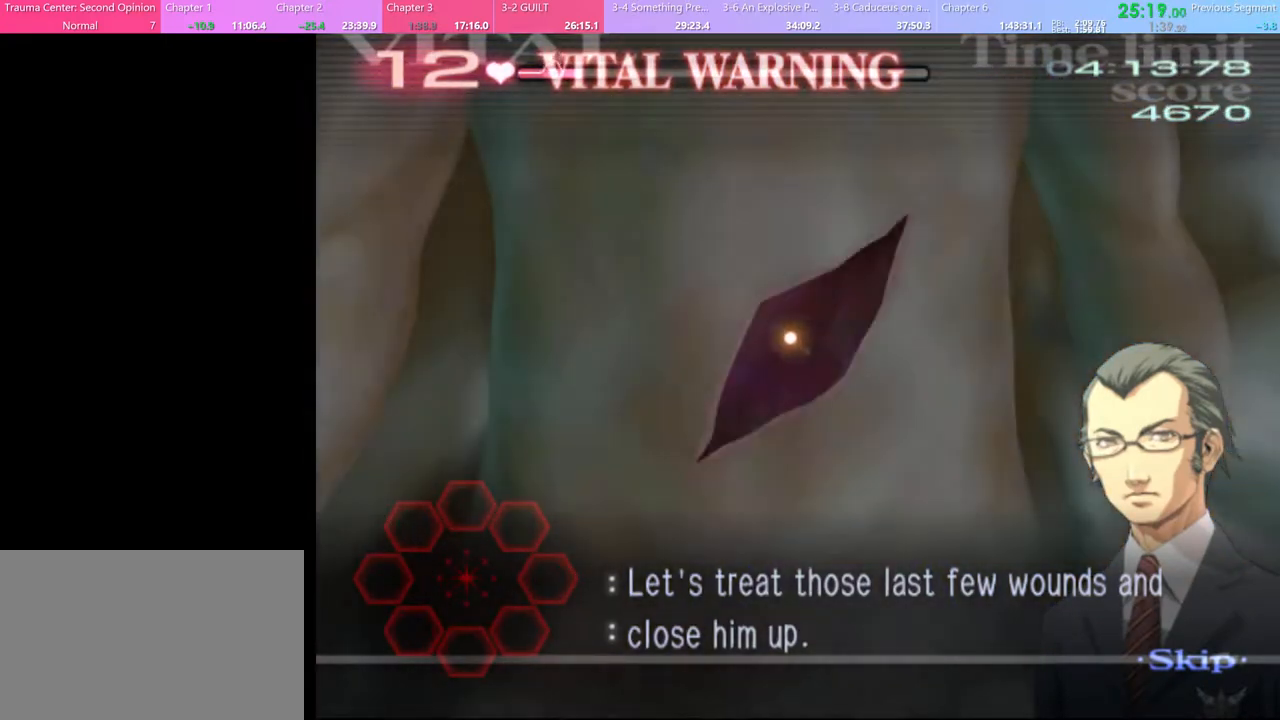
{"keys": ["d"], "mouse": [], "events": []}
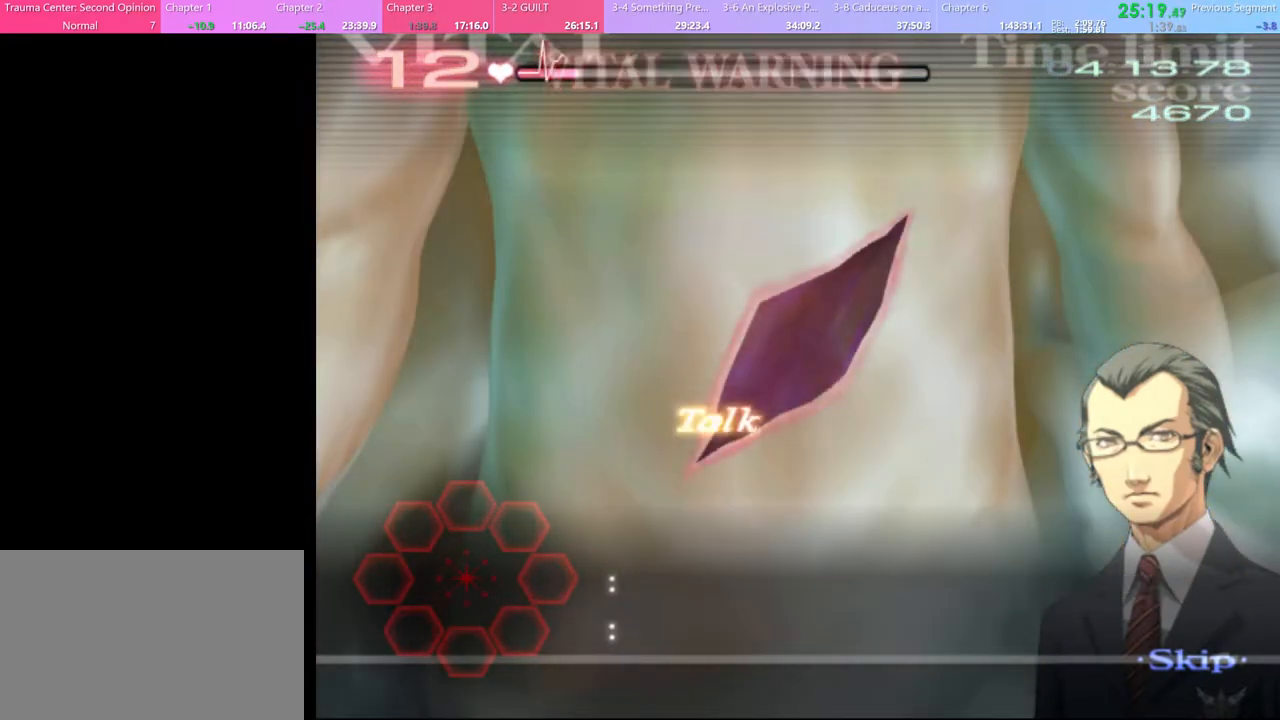
{"keys": ["d"], "mouse": ["left"], "events": [[500, "mouse_left", "down"]]}
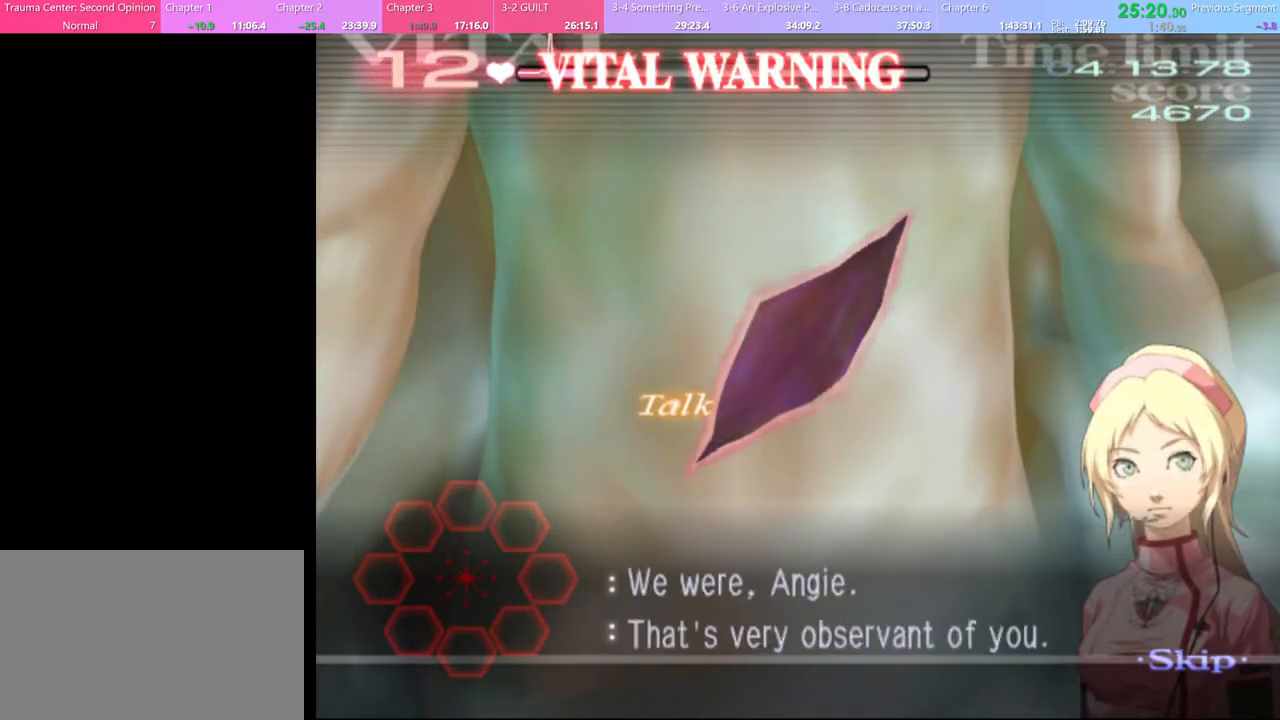
{"keys": ["d"], "mouse": ["left"], "events": []}
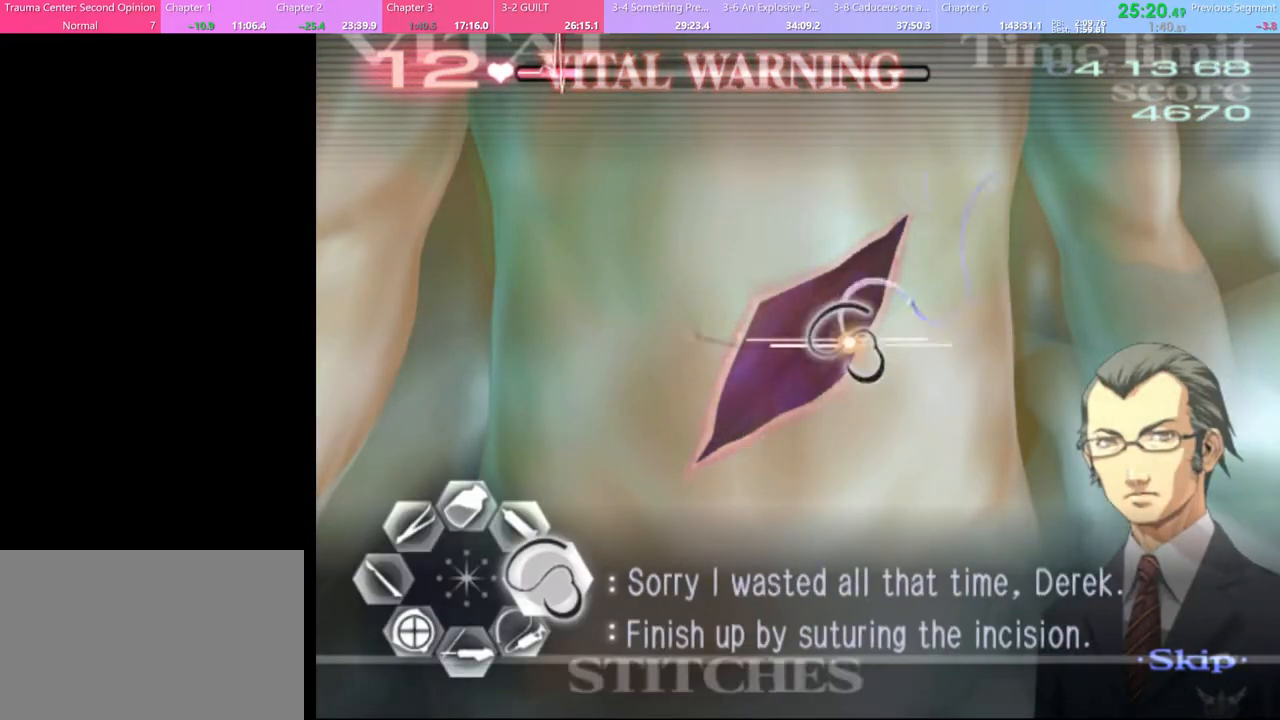
{"keys": ["d"], "mouse": [], "events": [[400, "mouse_left", "up"]]}
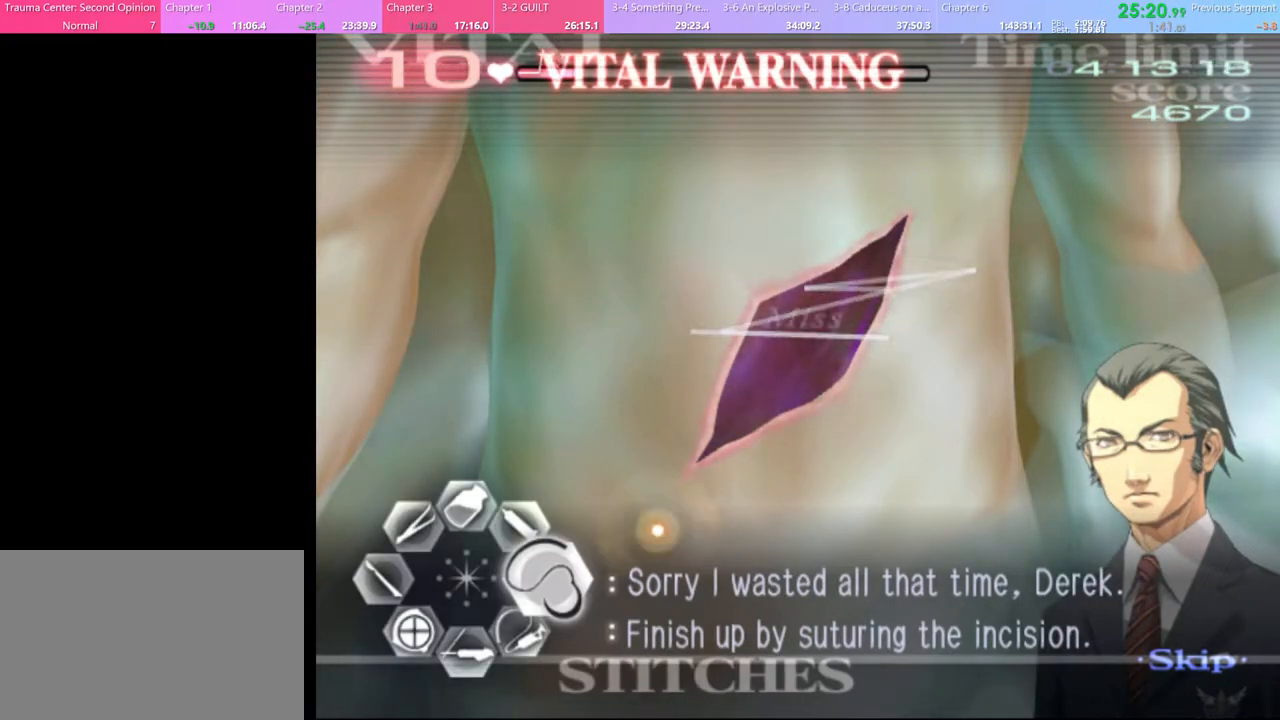
{"keys": ["d"], "mouse": ["left"], "events": [[400, "mouse_left", "down"]]}
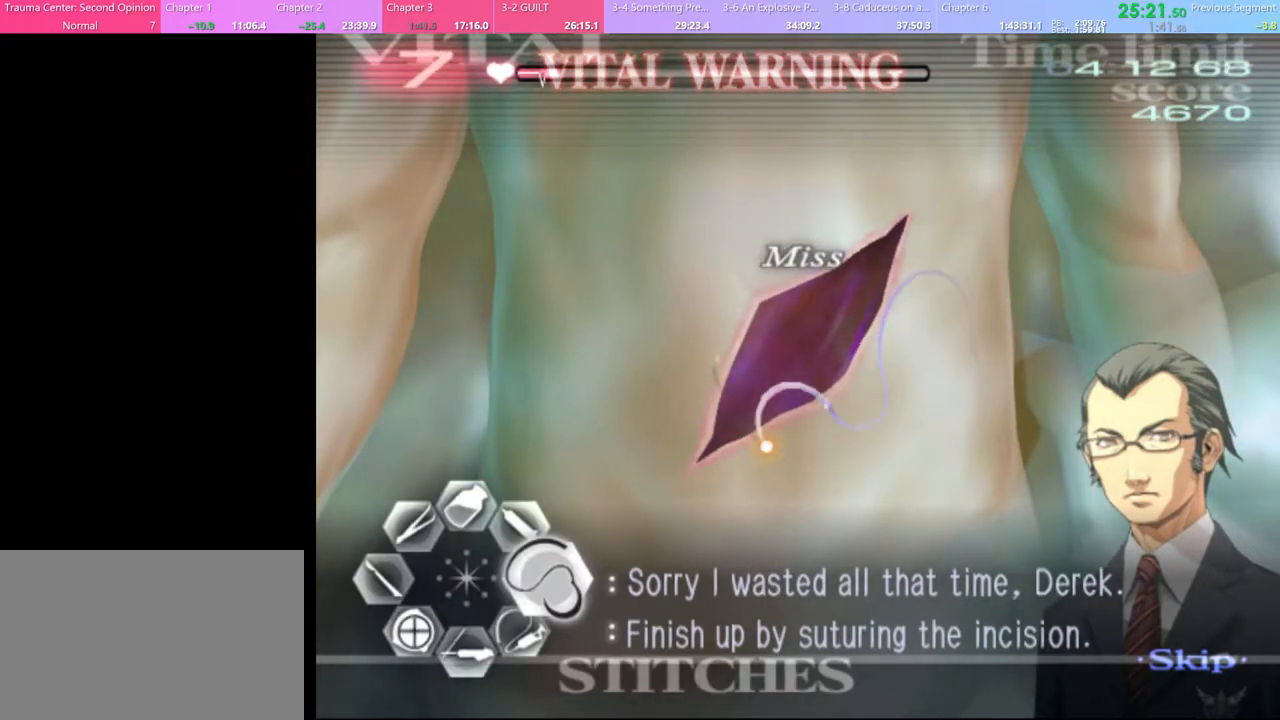
{"keys": ["d"], "mouse": [], "events": [[433, "mouse_left", "up"]]}
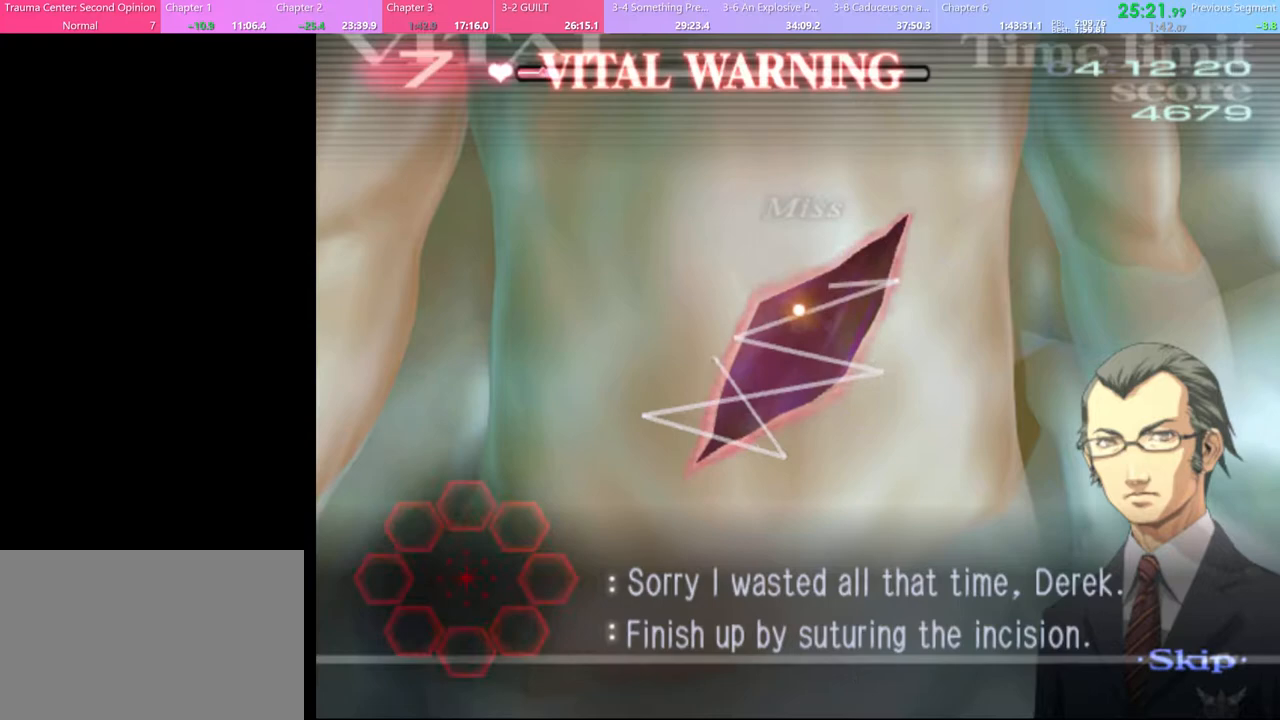
{"keys": [], "mouse": [], "events": [[333, "d", "up"]]}
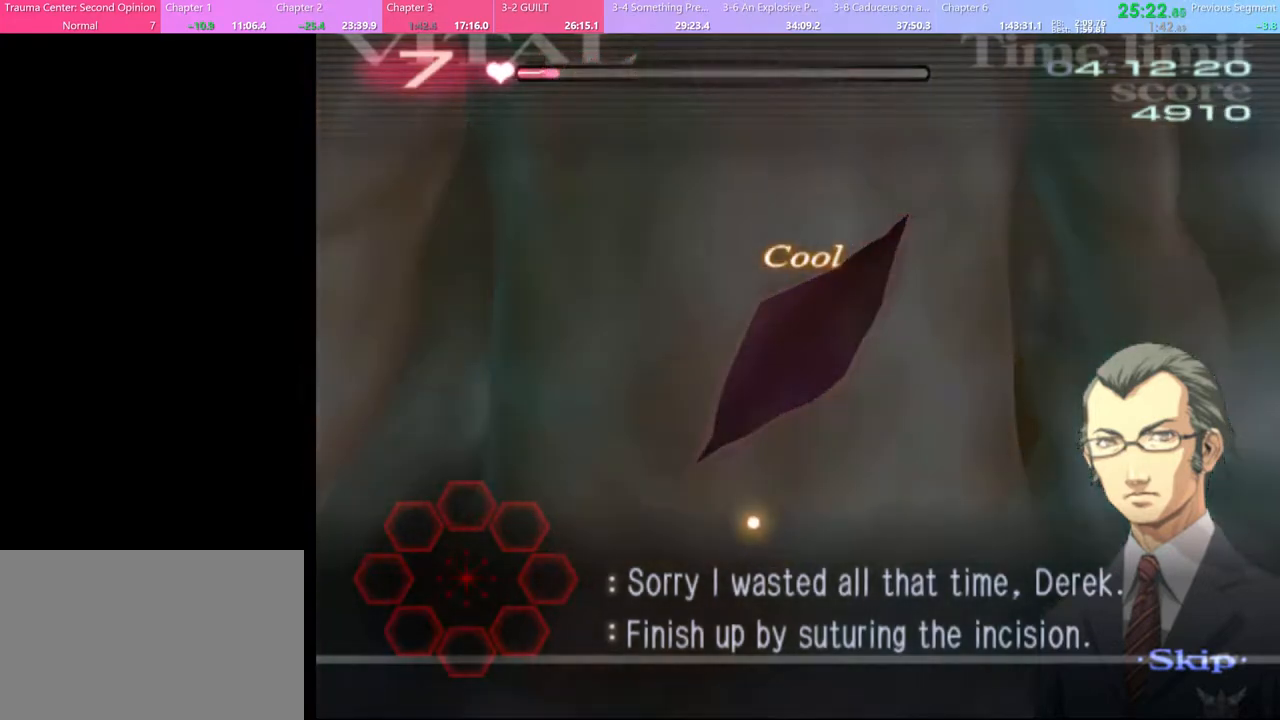
{"keys": [], "mouse": [], "events": []}
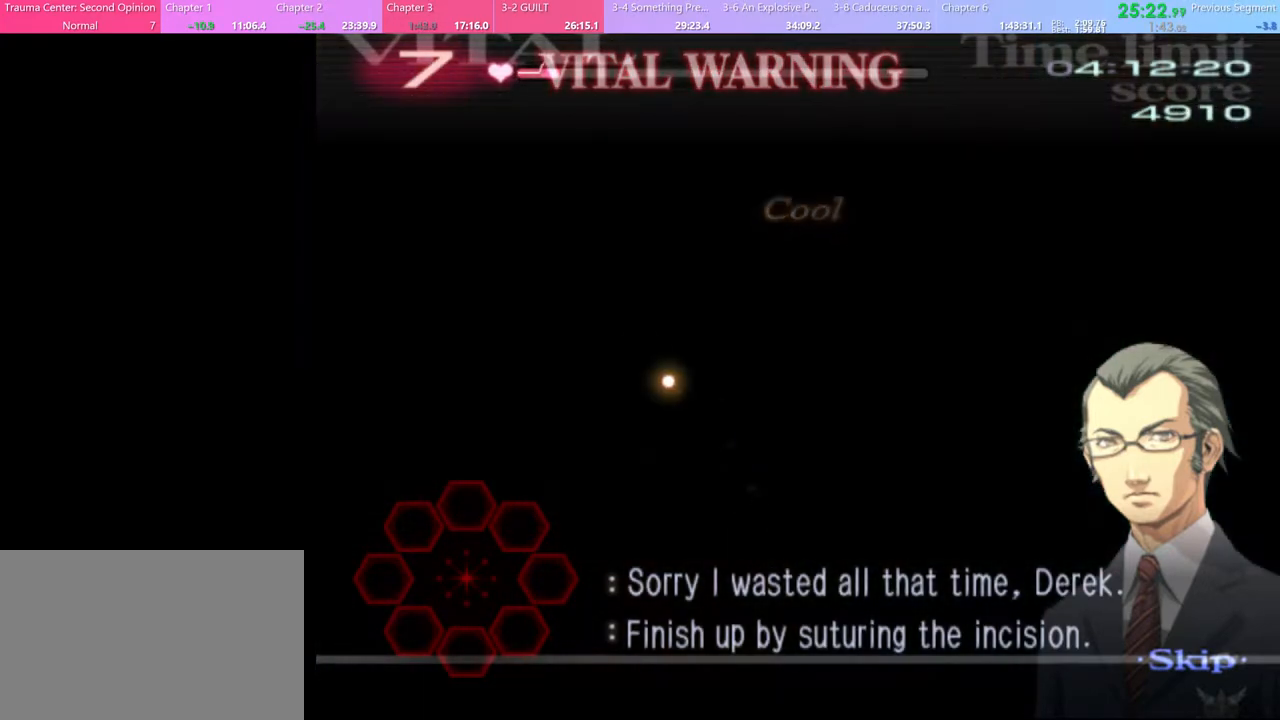
{"keys": [], "mouse": [], "events": []}
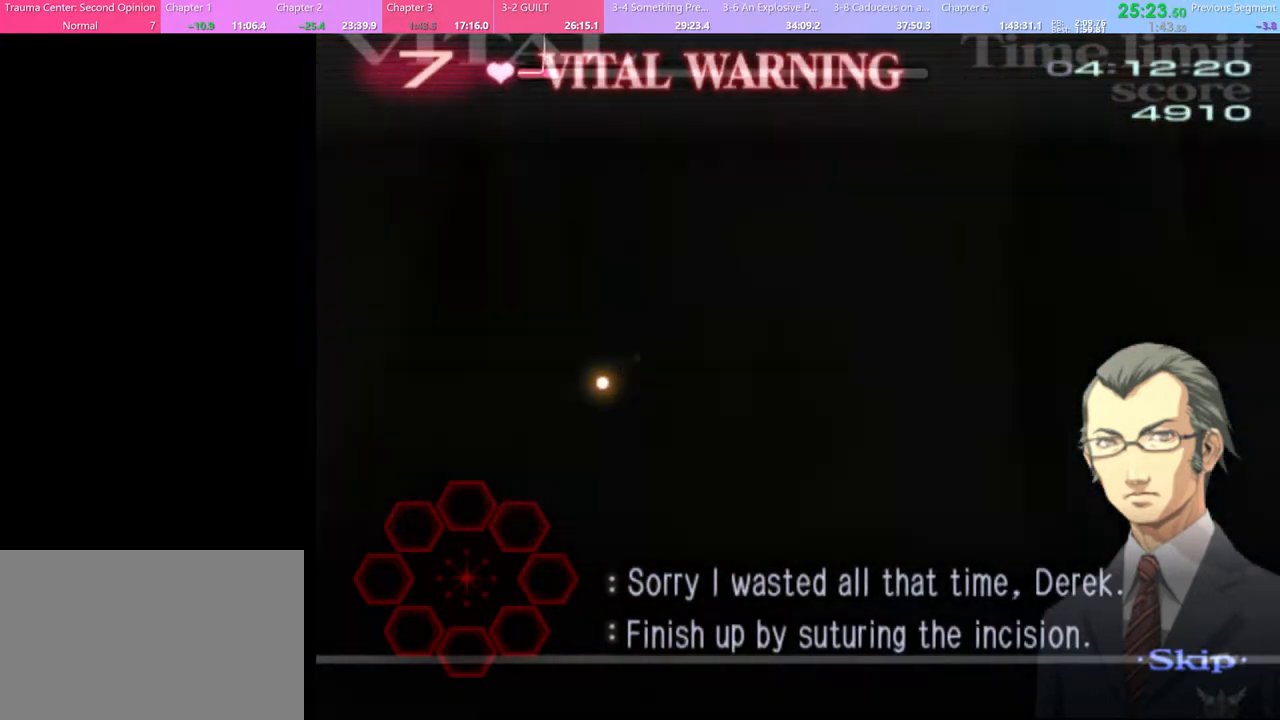
{"keys": [], "mouse": [], "events": []}
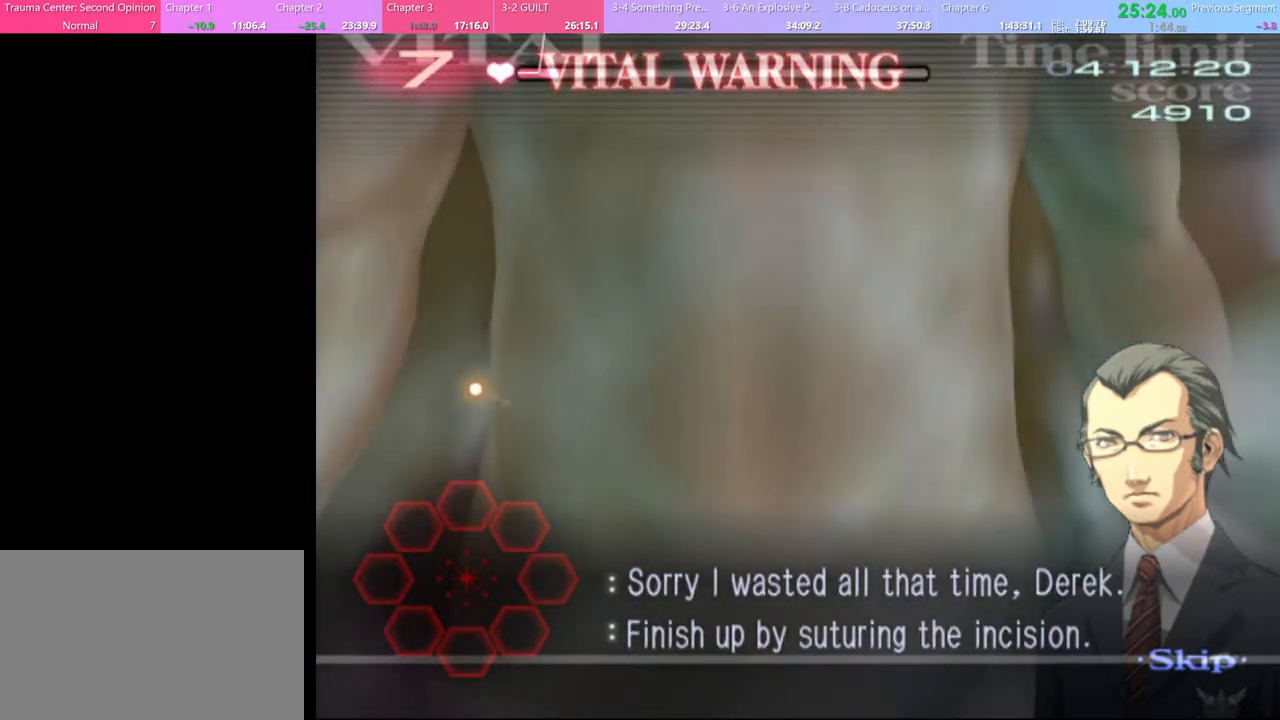
{"keys": [], "mouse": [], "events": []}
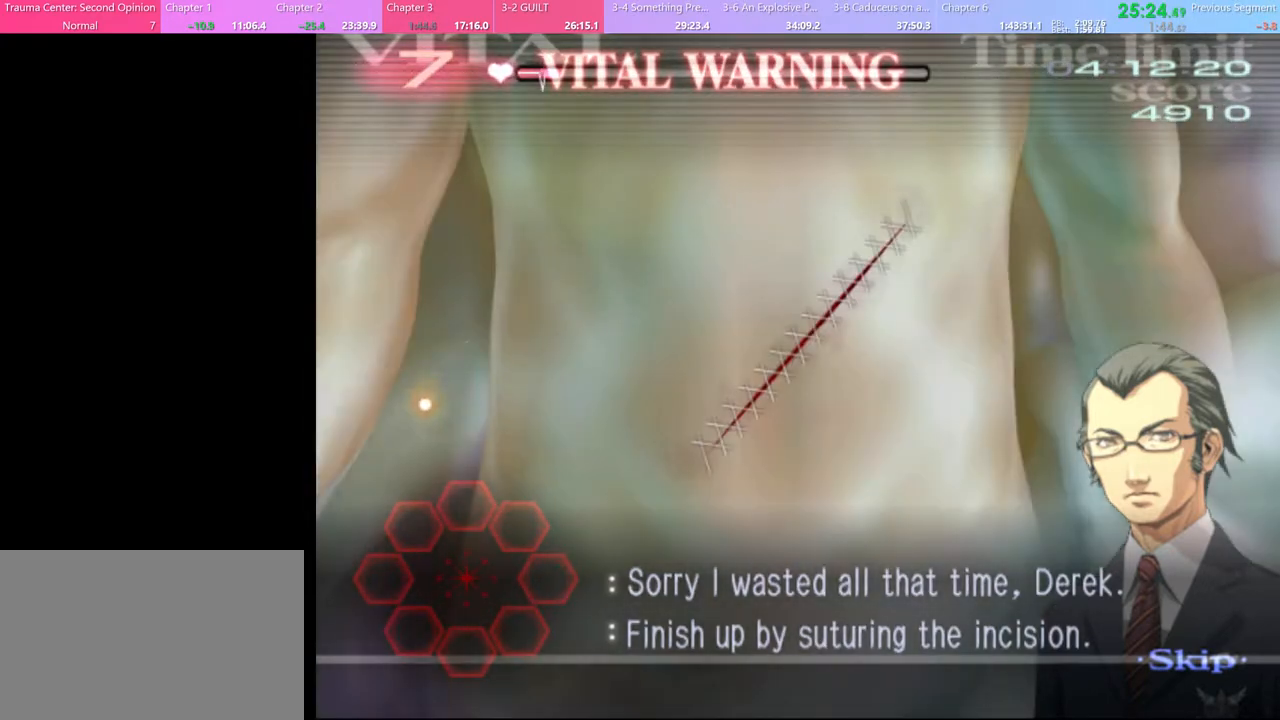
{"keys": [], "mouse": [], "events": [[233, "mouse_left", "down"], [267, "mouse_left", "up"]]}
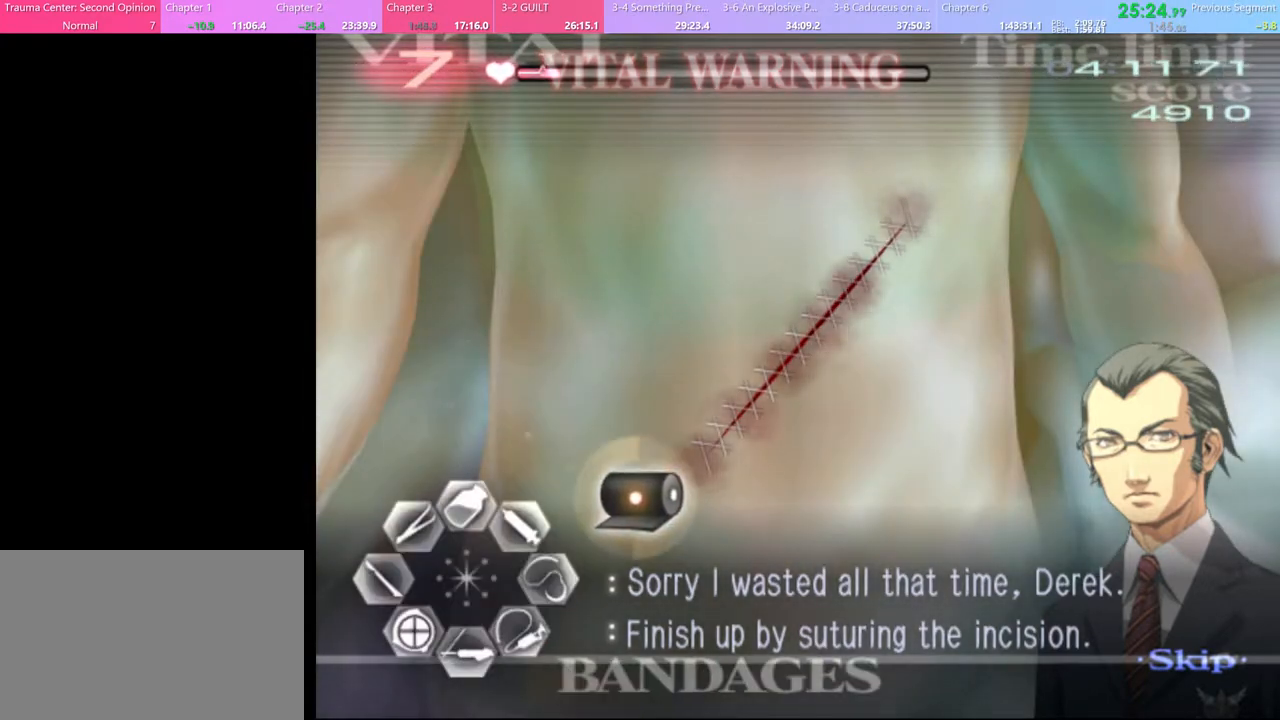
{"keys": [], "mouse": [], "events": [[100, "mouse_left", "down"], [367, "mouse_left", "up"]]}
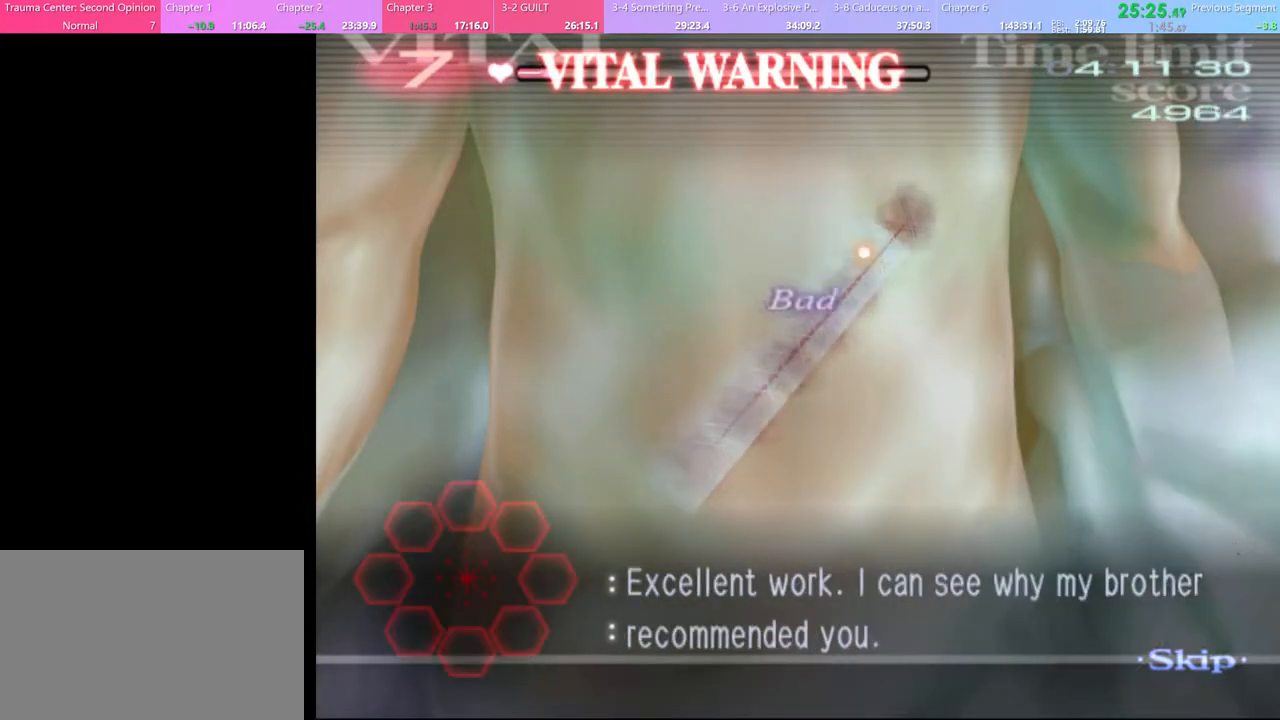
{"keys": [], "mouse": [], "events": [[133, "mouse_left", "down"], [200, "mouse_left", "up"], [267, "mouse_left", "down"], [333, "mouse_left", "up"], [400, "mouse_left", "down"], [500, "mouse_left", "up"]]}
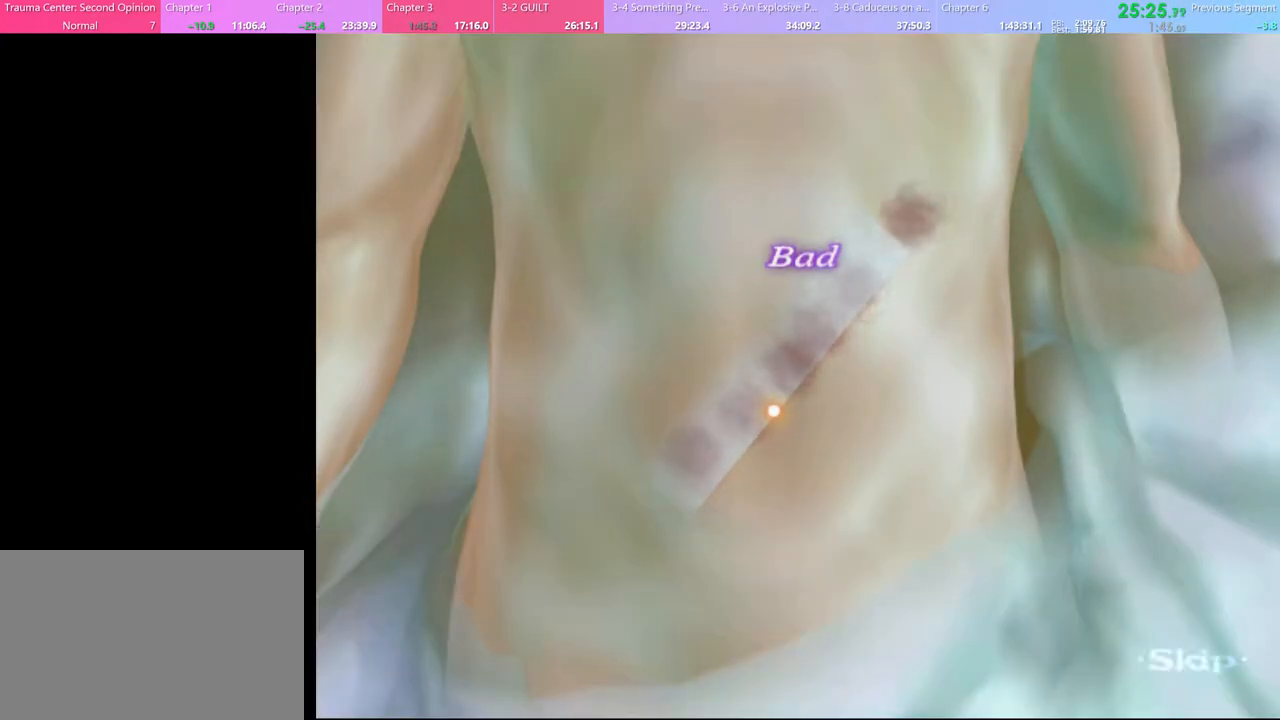
{"keys": [], "mouse": ["left"], "events": [[33, "mouse_left", "down"], [133, "mouse_left", "up"], [200, "mouse_left", "down"], [267, "mouse_left", "up"], [333, "mouse_left", "down"], [400, "mouse_left", "up"], [467, "mouse_left", "down"]]}
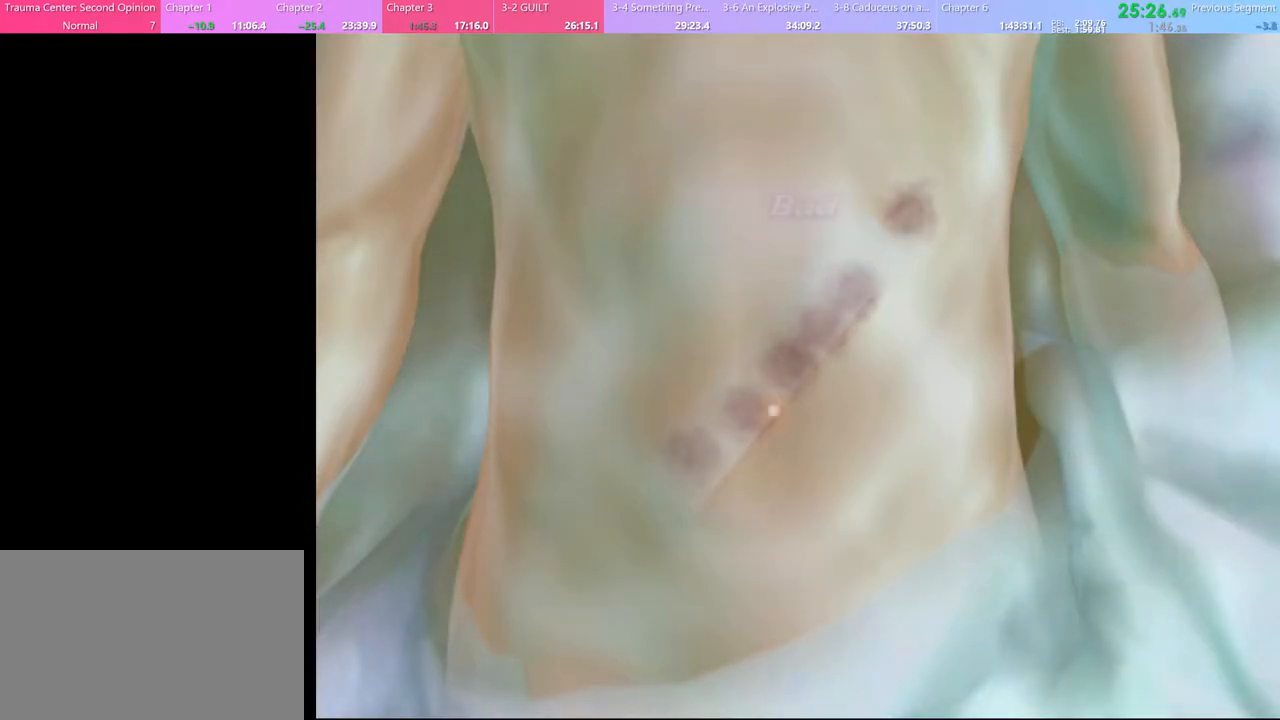
{"keys": [], "mouse": [], "events": [[33, "mouse_left", "up"], [100, "mouse_left", "down"], [167, "mouse_left", "up"], [233, "mouse_left", "down"], [333, "mouse_left", "up"], [400, "mouse_left", "down"], [500, "mouse_left", "up"]]}
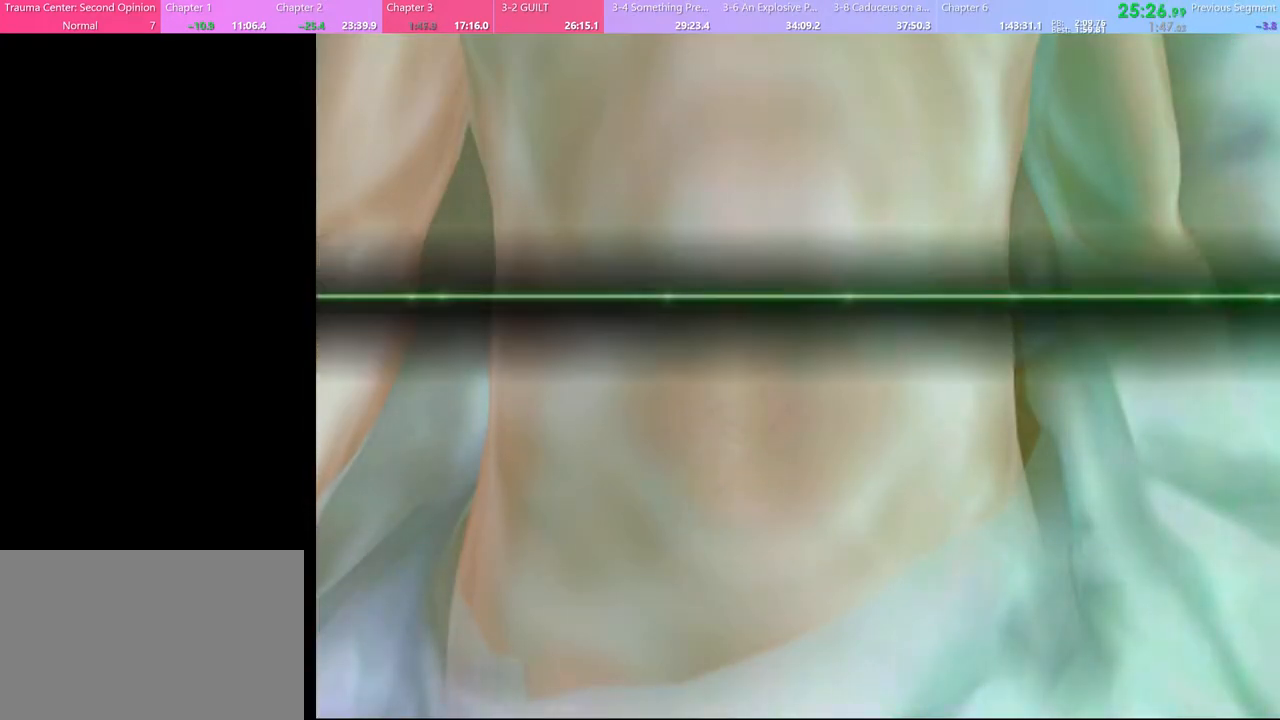
{"keys": [], "mouse": ["left"], "events": [[33, "mouse_left", "down"], [100, "mouse_left", "up"], [167, "mouse_left", "down"], [233, "mouse_left", "up"], [333, "mouse_left", "down"], [400, "mouse_left", "up"], [467, "mouse_left", "down"]]}
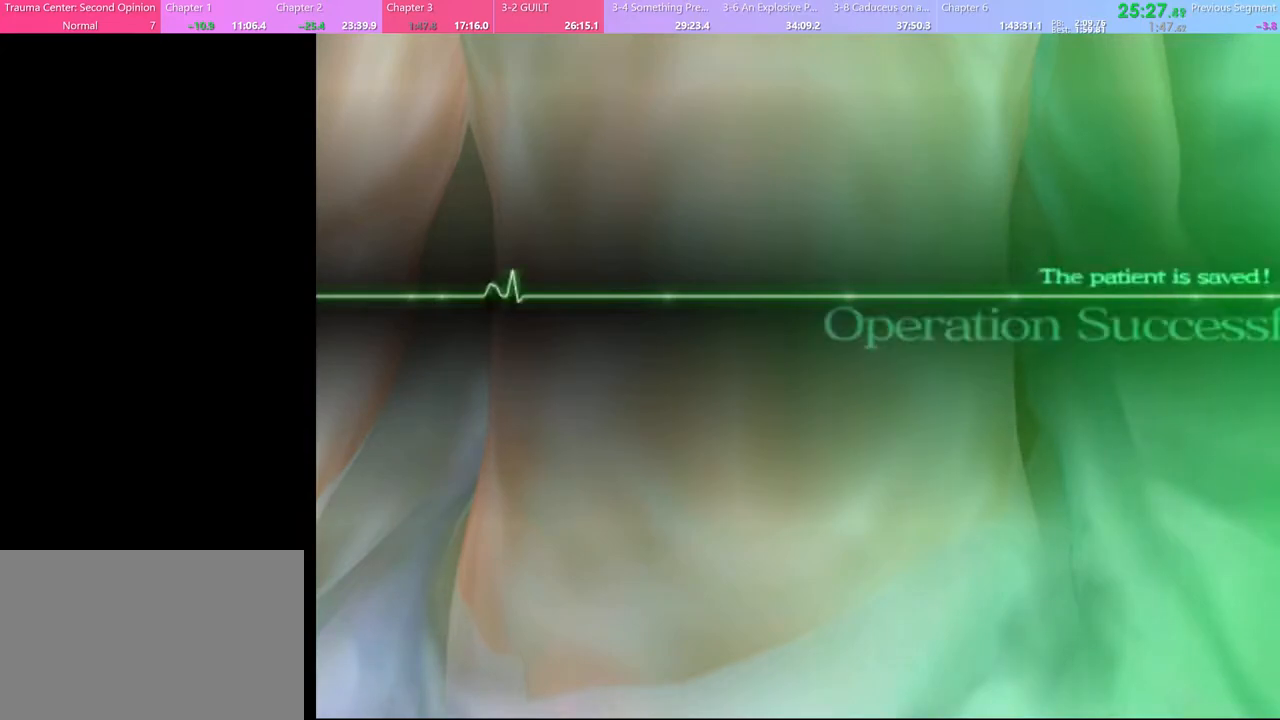
{"keys": [], "mouse": [], "events": [[33, "mouse_left", "up"], [100, "mouse_left", "down"], [200, "mouse_left", "up"], [267, "mouse_left", "down"], [333, "mouse_left", "up"], [433, "mouse_left", "down"], [500, "mouse_left", "up"]]}
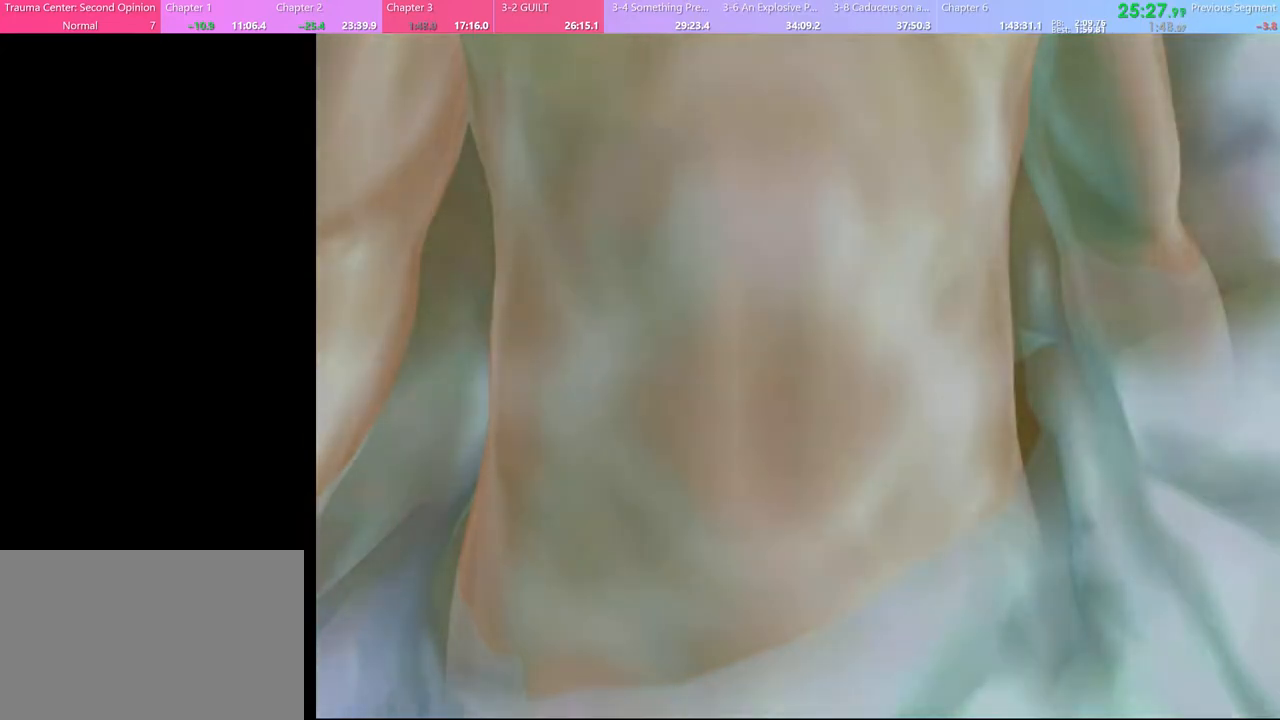
{"keys": [], "mouse": [], "events": [[67, "mouse_left", "down"], [133, "mouse_left", "up"], [233, "mouse_left", "down"], [300, "mouse_left", "up"], [400, "mouse_left", "down"], [467, "mouse_left", "up"]]}
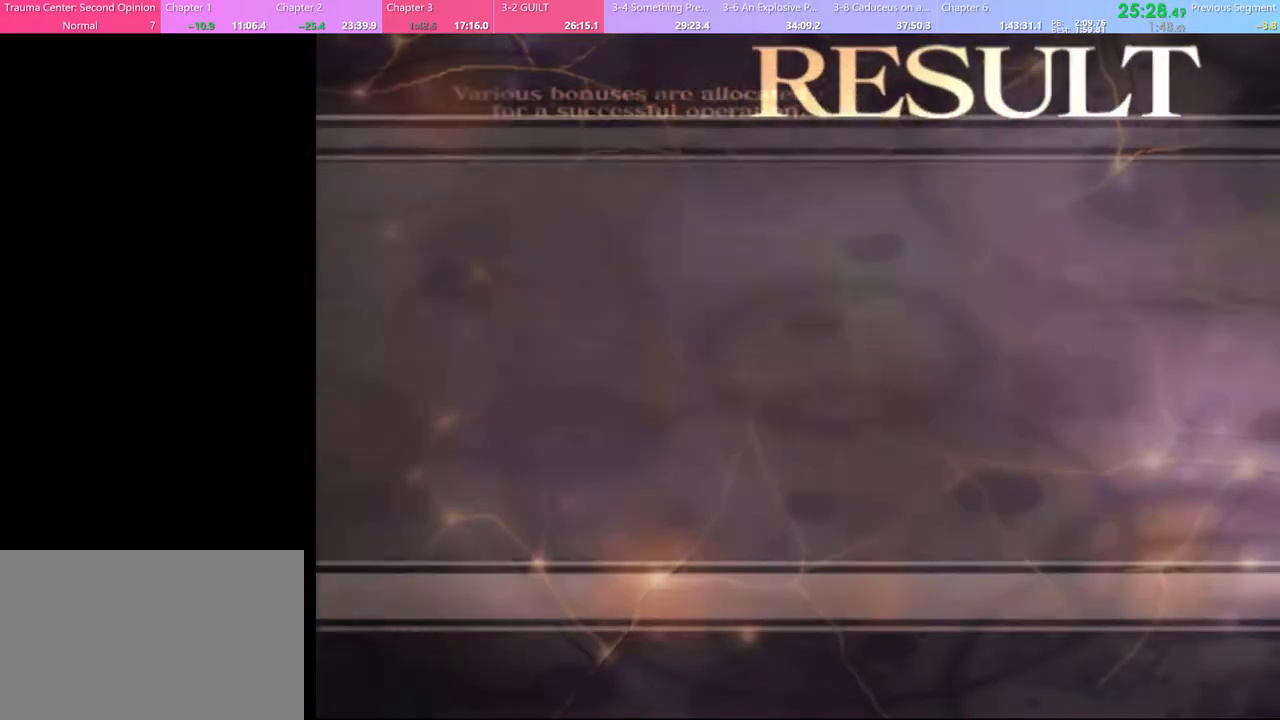
{"keys": [], "mouse": ["left"], "events": [[67, "mouse_left", "down"], [133, "mouse_left", "up"], [200, "mouse_left", "down"], [267, "mouse_left", "up"], [333, "mouse_left", "down"], [433, "mouse_left", "up"], [500, "mouse_left", "down"]]}
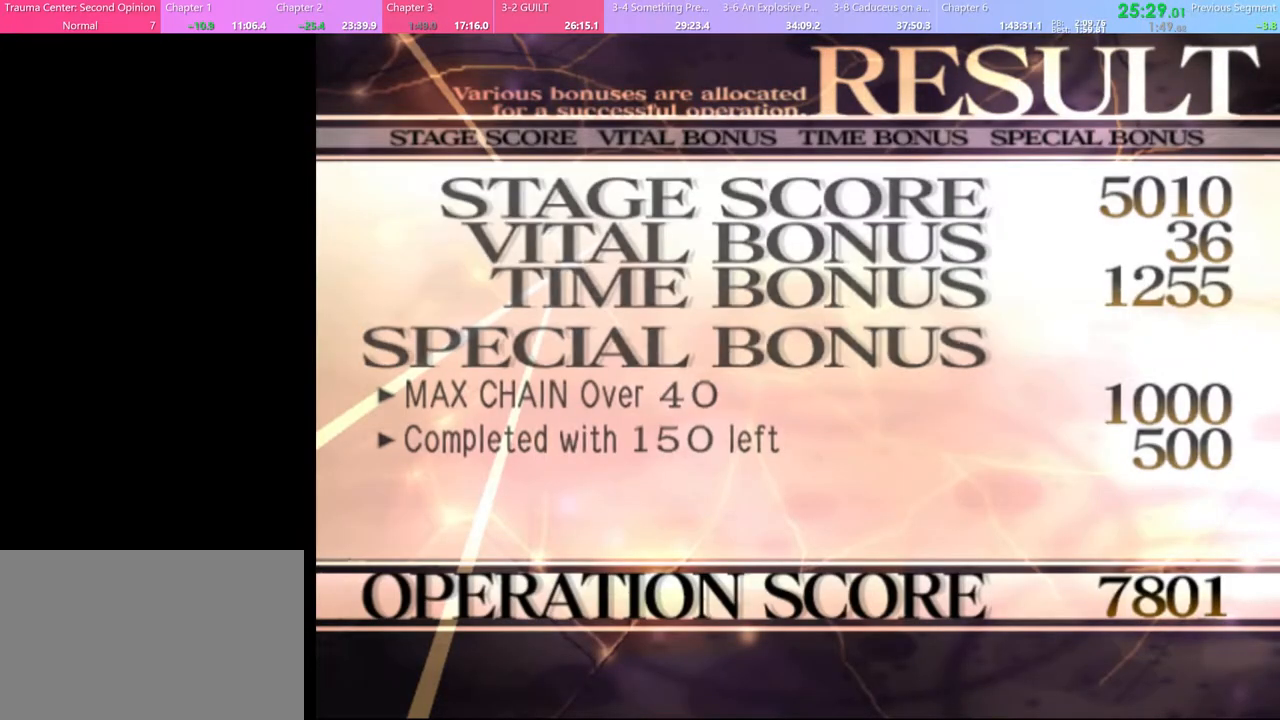
{"keys": [], "mouse": ["left"], "events": [[67, "mouse_left", "up"], [167, "mouse_left", "down"], [233, "mouse_left", "up"], [300, "mouse_left", "down"], [367, "mouse_left", "up"], [467, "mouse_left", "down"]]}
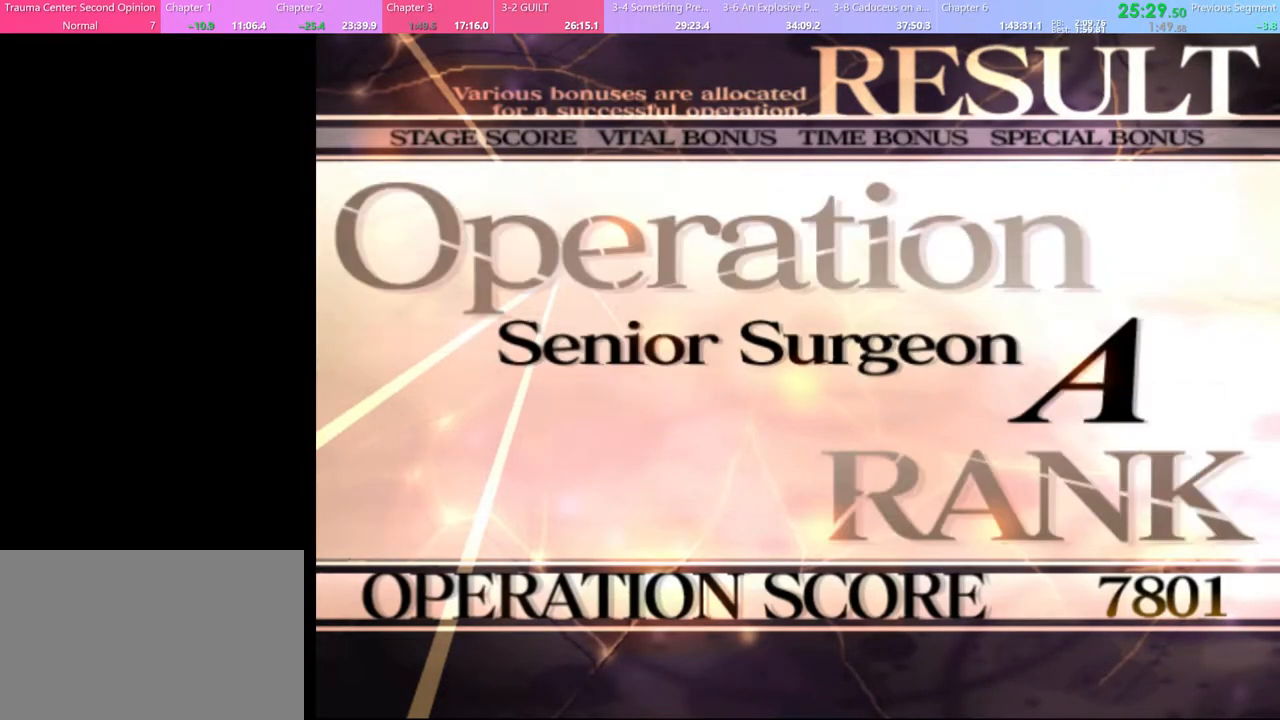
{"keys": [], "mouse": [], "events": [[67, "mouse_left", "up"], [133, "mouse_left", "down"], [200, "mouse_left", "up"], [267, "mouse_left", "down"], [367, "mouse_left", "up"], [433, "mouse_left", "down"], [500, "mouse_left", "up"]]}
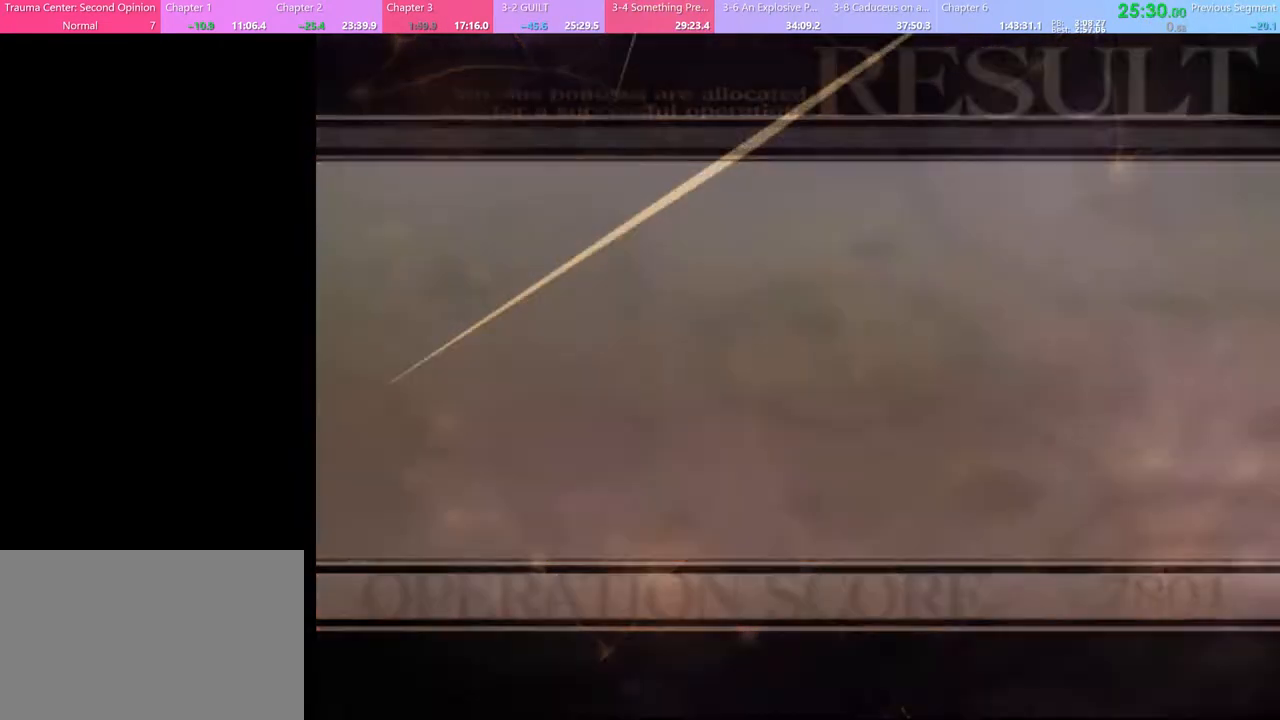
{"keys": [], "mouse": [], "events": [[67, "mouse_left", "down"], [133, "e", "down"], [167, "mouse_left", "up"], [200, "e", "up"], [233, "mouse_left", "down"], [267, "e", "down"], [333, "e", "up"], [333, "mouse_left", "up"], [400, "mouse_left", "down"], [433, "e", "down"], [467, "mouse_left", "up"], [500, "e", "up"]]}
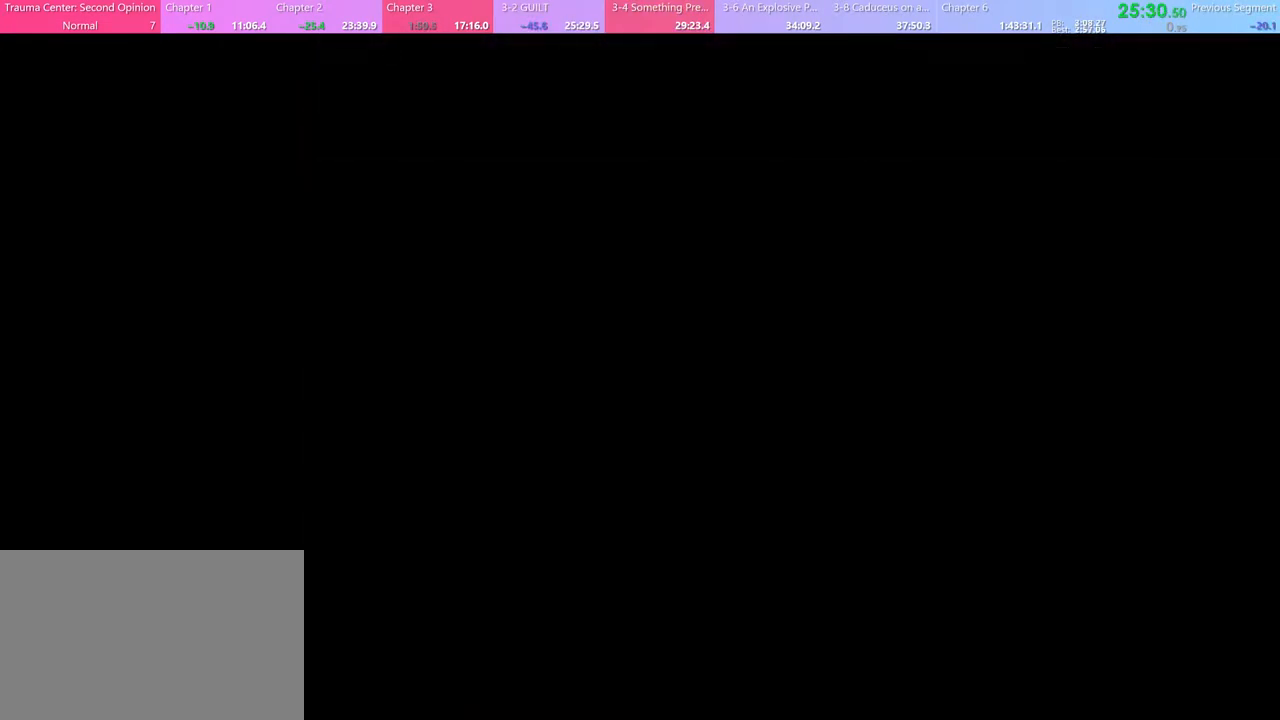
{"keys": [], "mouse": ["left"], "events": [[33, "mouse_left", "down"], [67, "e", "down"], [133, "mouse_left", "up"], [167, "e", "up"], [200, "mouse_left", "down"], [233, "e", "down"], [267, "mouse_left", "up"], [300, "e", "up"], [367, "mouse_left", "down"], [400, "e", "down"], [433, "mouse_left", "up"], [467, "e", "up"], [500, "mouse_left", "down"]]}
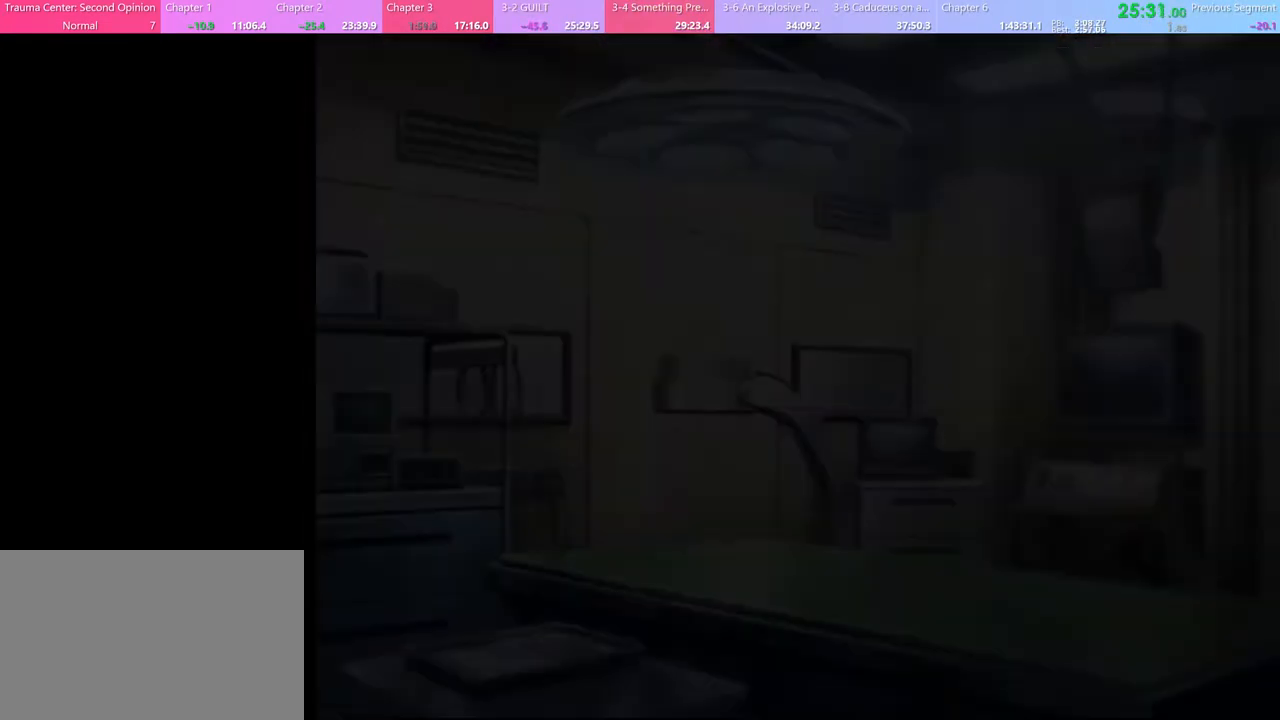
{"keys": ["e"], "mouse": ["left"], "events": [[33, "e", "down"], [100, "mouse_left", "up"], [133, "e", "up"], [167, "mouse_left", "down"], [200, "e", "down"], [267, "mouse_left", "up"], [300, "e", "up"], [333, "mouse_left", "down"], [367, "e", "down"], [400, "mouse_left", "up"], [433, "e", "up"], [500, "e", "down"], [500, "mouse_left", "down"]]}
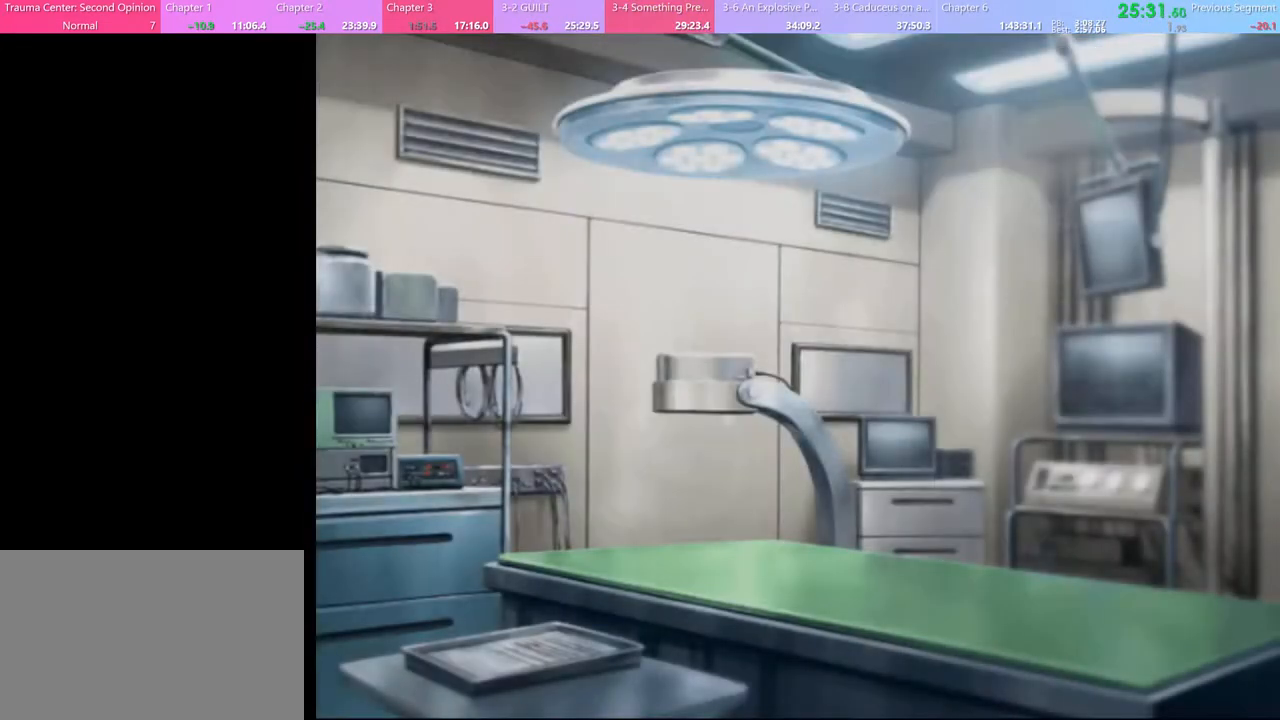
{"keys": [], "mouse": [], "events": [[67, "mouse_left", "up"], [133, "mouse_left", "down"], [233, "mouse_left", "up"], [267, "e", "up"]]}
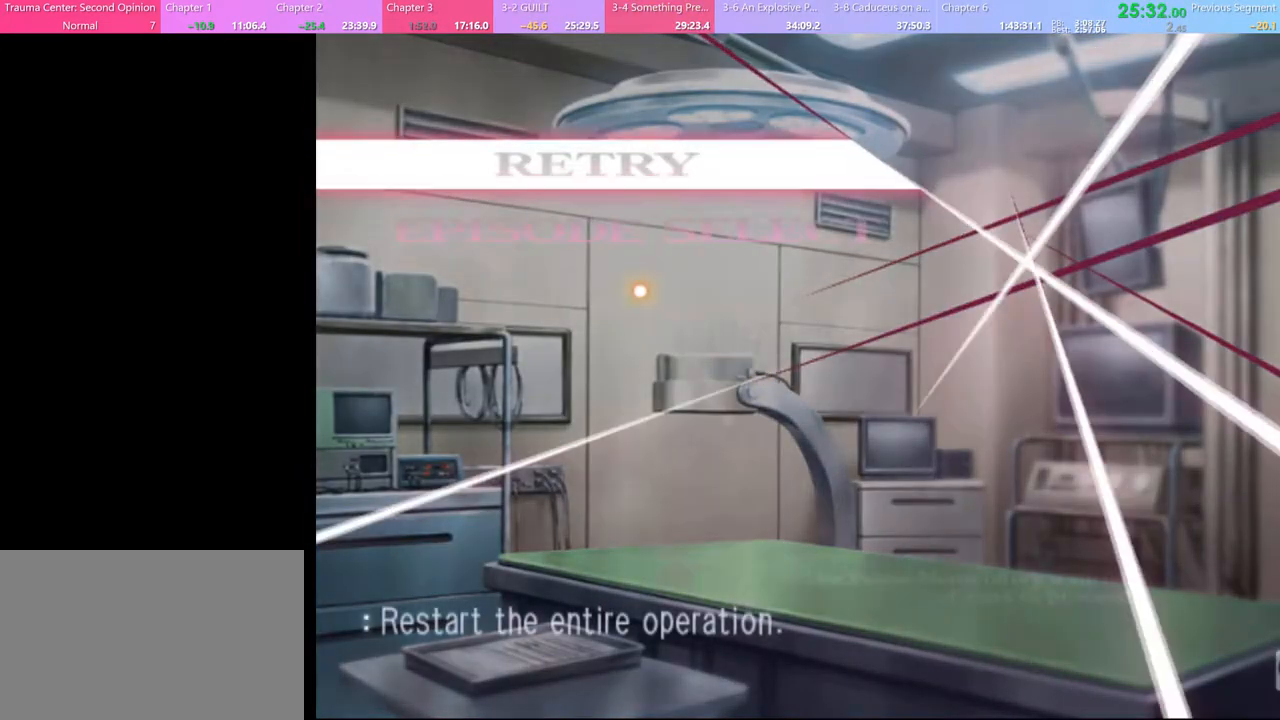
{"keys": [], "mouse": ["left"], "events": [[500, "mouse_left", "down"]]}
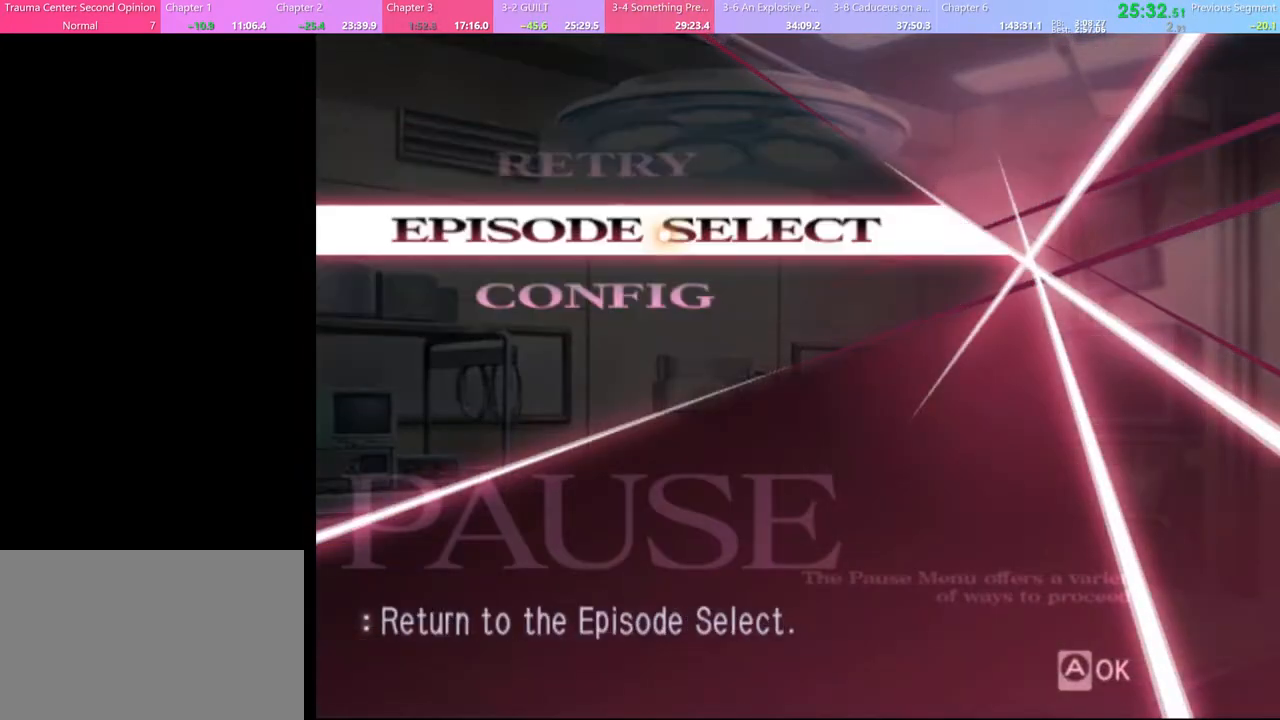
{"keys": [], "mouse": [], "events": [[67, "mouse_left", "up"]]}
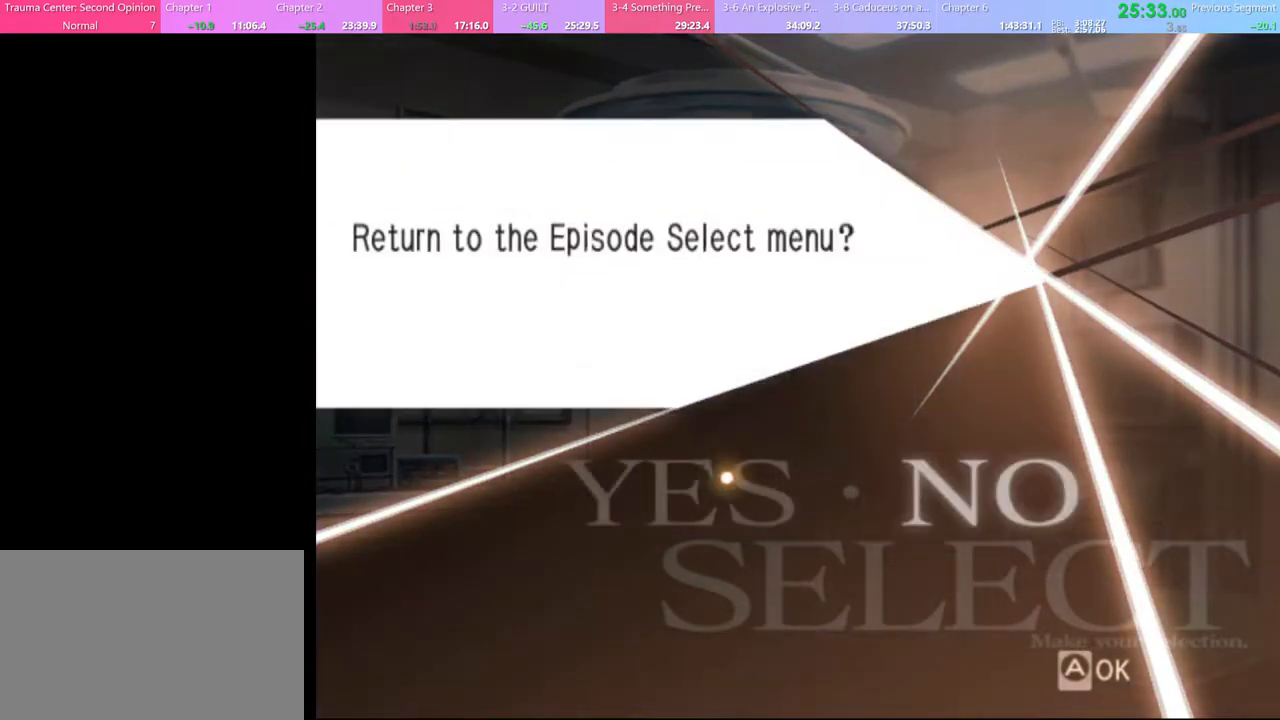
{"keys": [], "mouse": [], "events": [[233, "mouse_left", "down"], [300, "mouse_left", "up"]]}